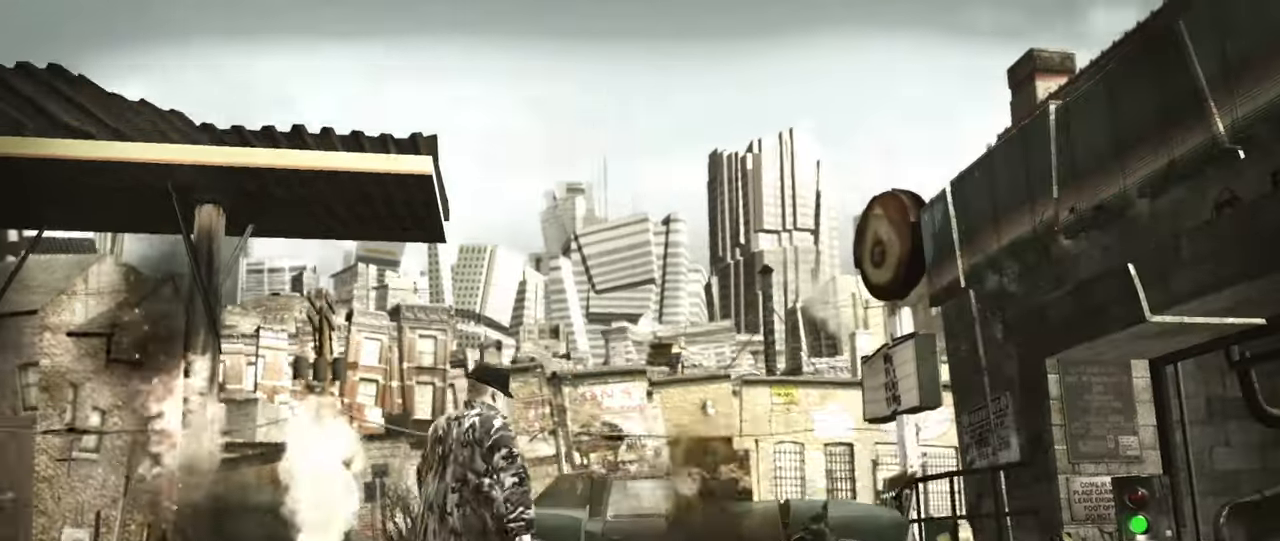
Gameplay with a controller (Xbox layout); each line is a JSON object with the inputs held at the frame after it. "events" lists button and stick changes between this image and that frame as [ms after this image, input, new state], when the widget could be followed in between.
{"buttons": [], "left_stick": "center", "right_stick": "center", "events": [[67, "L2", "up"], [117, "right_stick", "up-right"], [167, "right_stick", "down-right"], [433, "right_stick", "center"], [483, "left_stick", "center"]]}
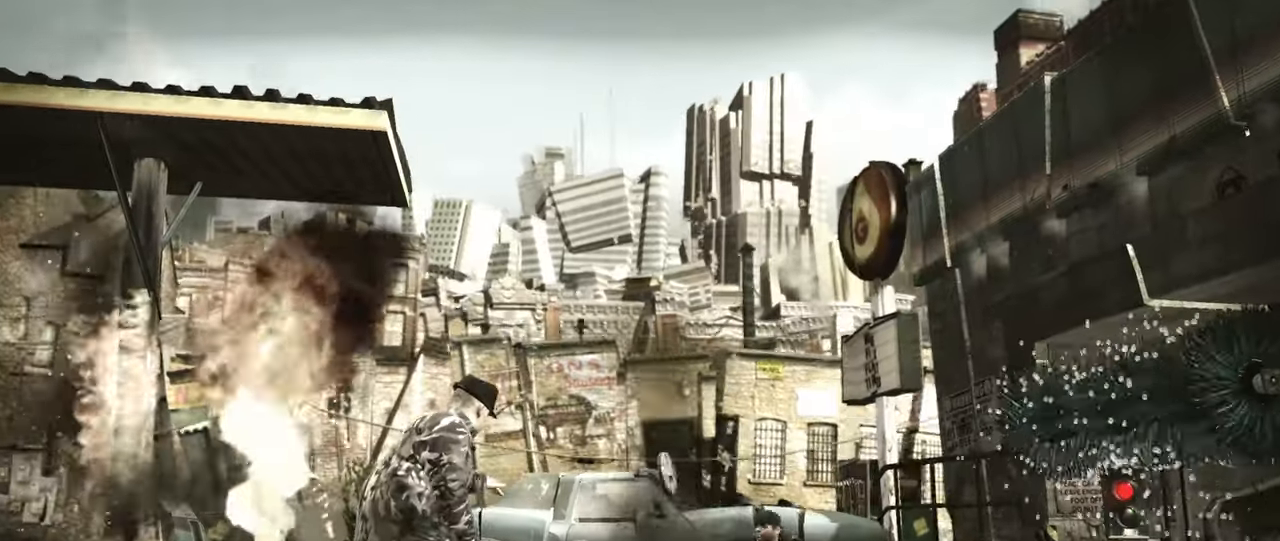
{"buttons": [], "left_stick": "center", "right_stick": "center", "events": [[17, "L2", "down"], [100, "L2", "up"], [167, "L2", "down"], [300, "L2", "up"]]}
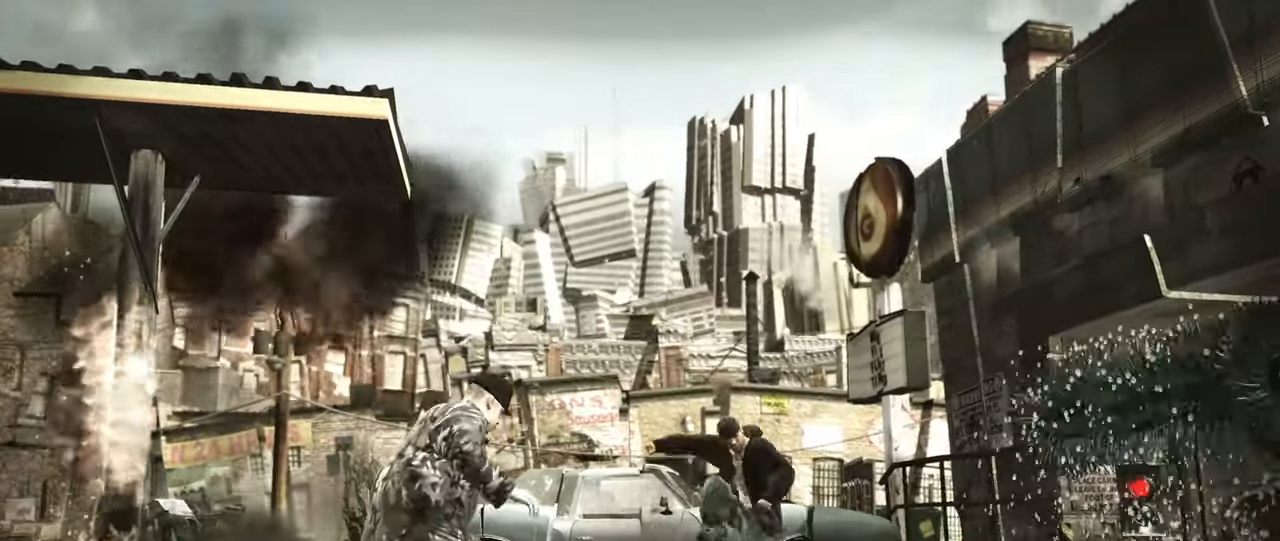
{"buttons": ["L1", "L2"], "left_stick": "center", "right_stick": "center", "events": [[33, "left_stick", "down"], [83, "left_stick", "center"], [283, "L1", "down"], [350, "L1", "up"], [433, "L1", "down"], [433, "L2", "down"]]}
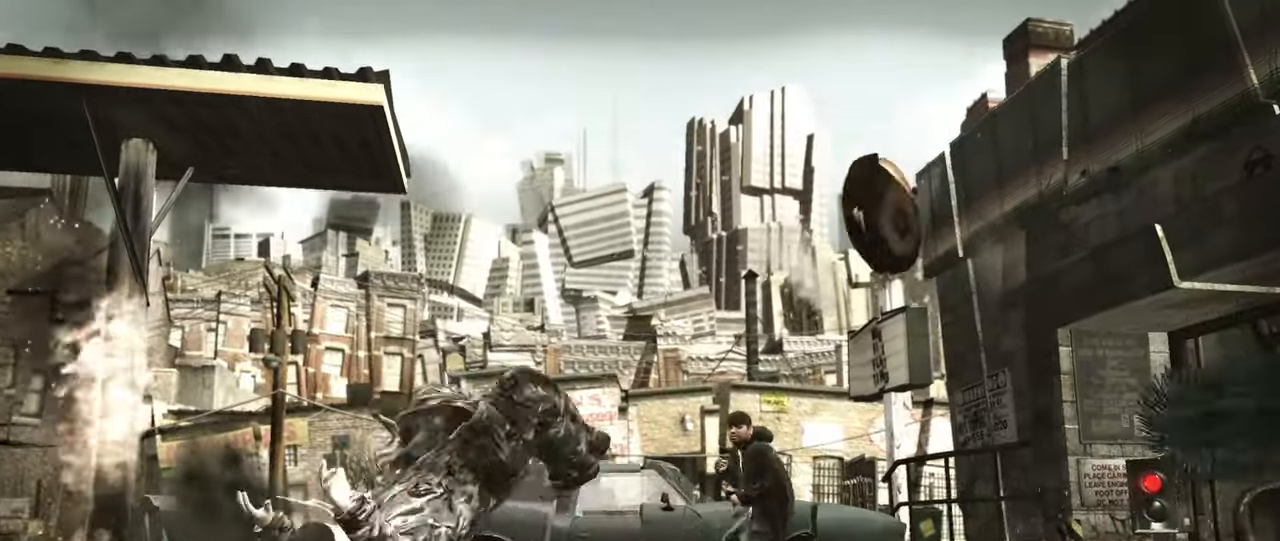
{"buttons": ["R1"], "left_stick": "down-left", "right_stick": "center", "events": [[17, "L1", "up"], [17, "L2", "up"], [67, "L1", "down"], [133, "L1", "up"], [183, "L1", "down"], [267, "L1", "up"], [500, "R1", "down"], [500, "left_stick", "down-left"]]}
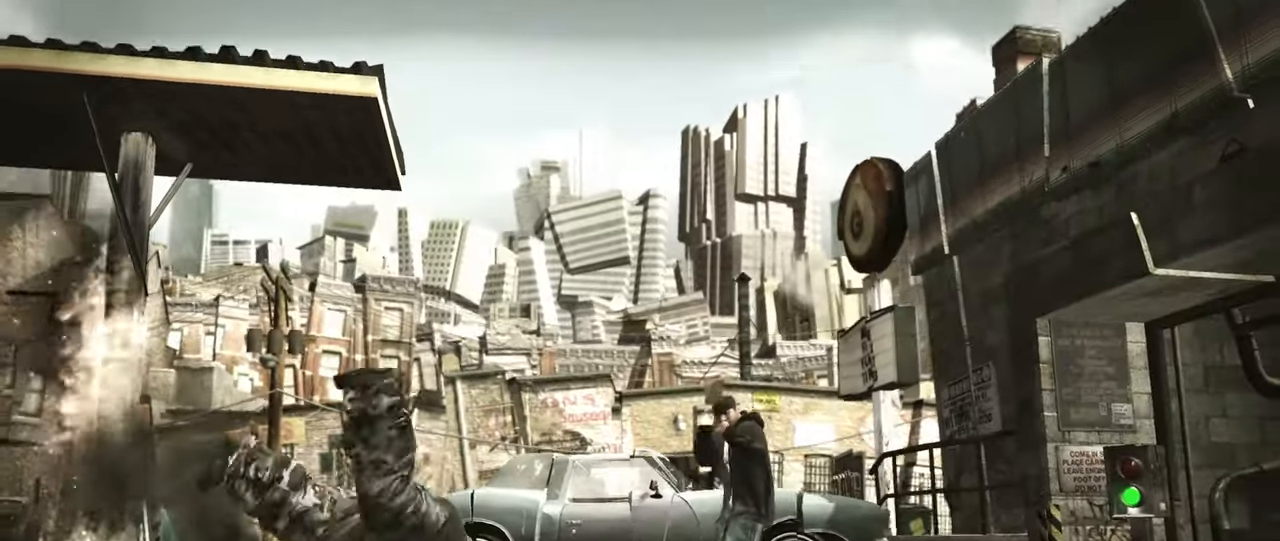
{"buttons": [], "left_stick": "left", "right_stick": "center", "events": [[100, "R1", "up"], [467, "left_stick", "left"]]}
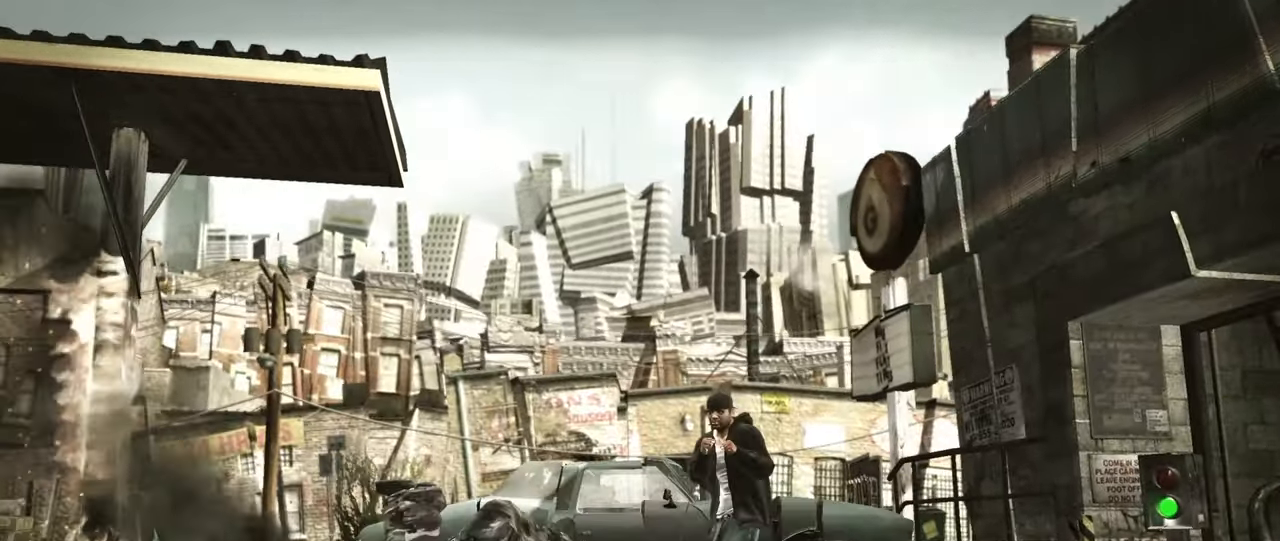
{"buttons": ["L1"], "left_stick": "center", "right_stick": "center"}
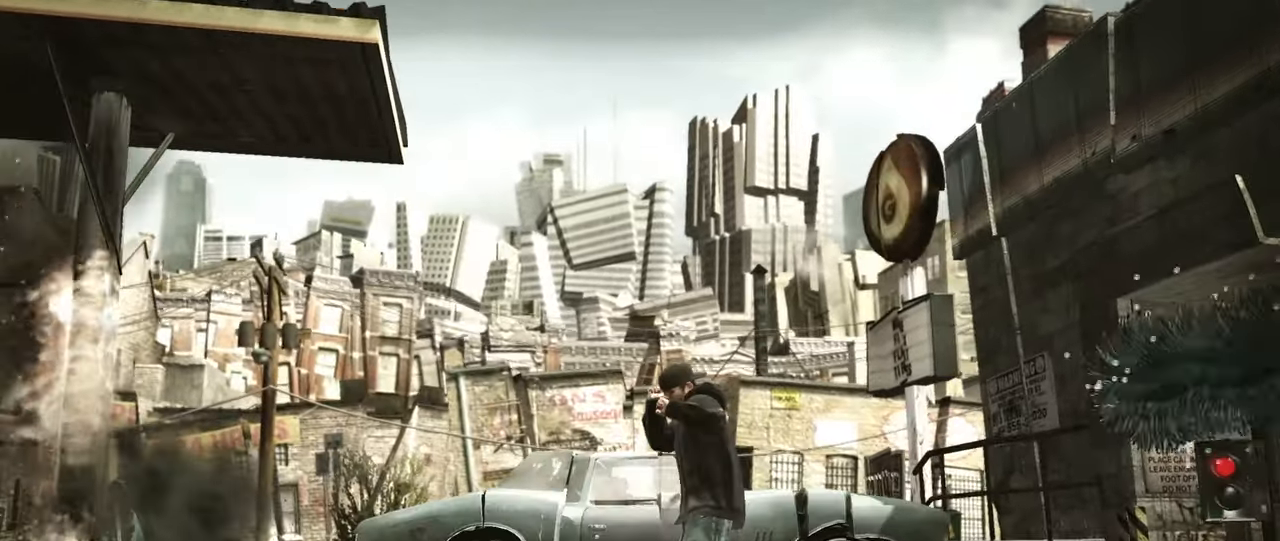
{"buttons": ["A"], "left_stick": "center", "right_stick": "center", "events": [[17, "L1", "up"], [83, "X", "down"], [167, "X", "up"], [200, "X", "down"], [250, "left_stick", "up-left"], [283, "X", "up"], [350, "A", "down"], [383, "A", "up"], [450, "left_stick", "center"], [467, "A", "down"]]}
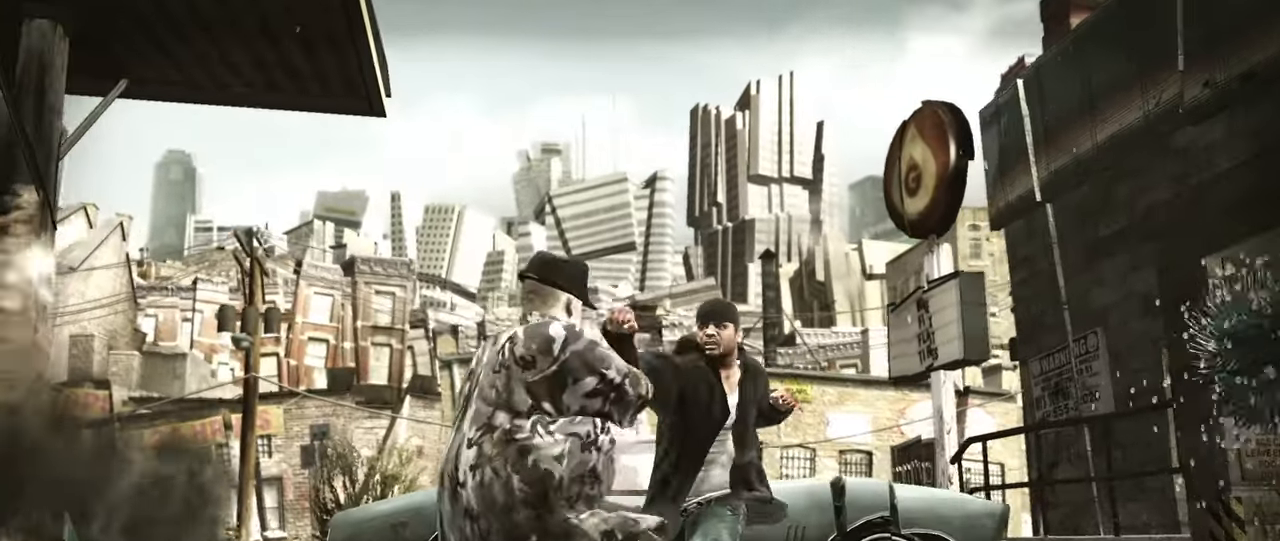
{"buttons": ["R2"], "left_stick": "left", "right_stick": "down-left", "events": [[17, "A", "up"], [33, "left_stick", "left"], [100, "A", "down"], [133, "A", "up"], [133, "left_stick", "center"], [200, "A", "down"], [217, "left_stick", "left"], [250, "A", "up"], [300, "A", "down"], [367, "A", "up"], [483, "R2", "down"], [483, "right_stick", "down-left"]]}
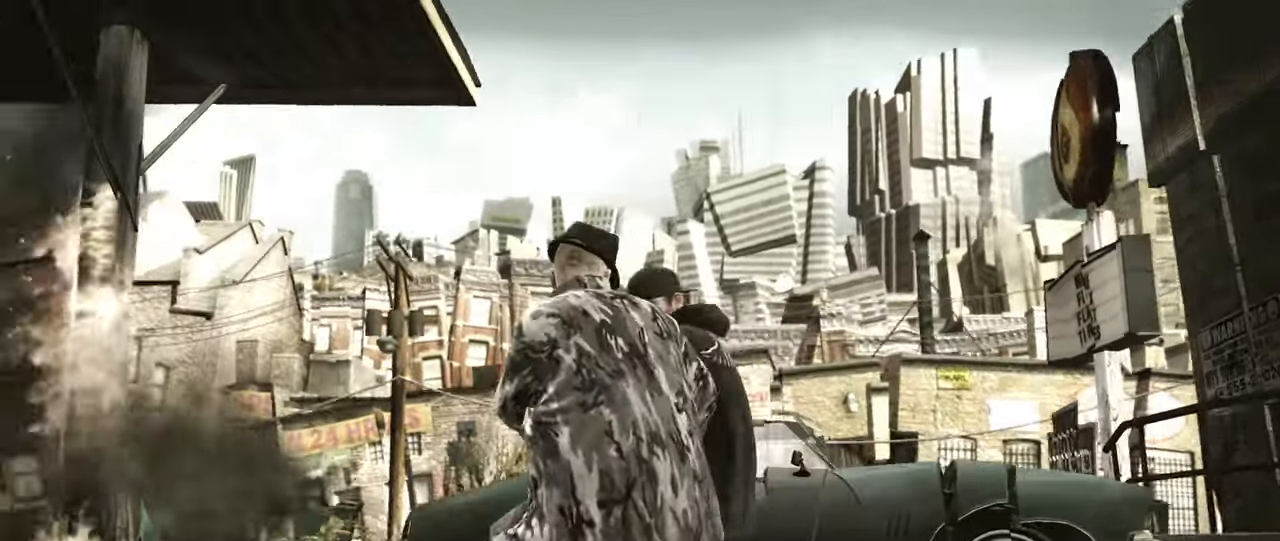
{"buttons": ["R1"], "left_stick": "up-left", "right_stick": "center", "events": [[50, "left_stick", "center"], [167, "right_stick", "down-right"], [217, "R2", "up"], [217, "right_stick", "up-right"], [267, "right_stick", "up-left"], [300, "left_stick", "up-left"], [350, "right_stick", "down-right"], [400, "right_stick", "center"], [500, "R1", "down"]]}
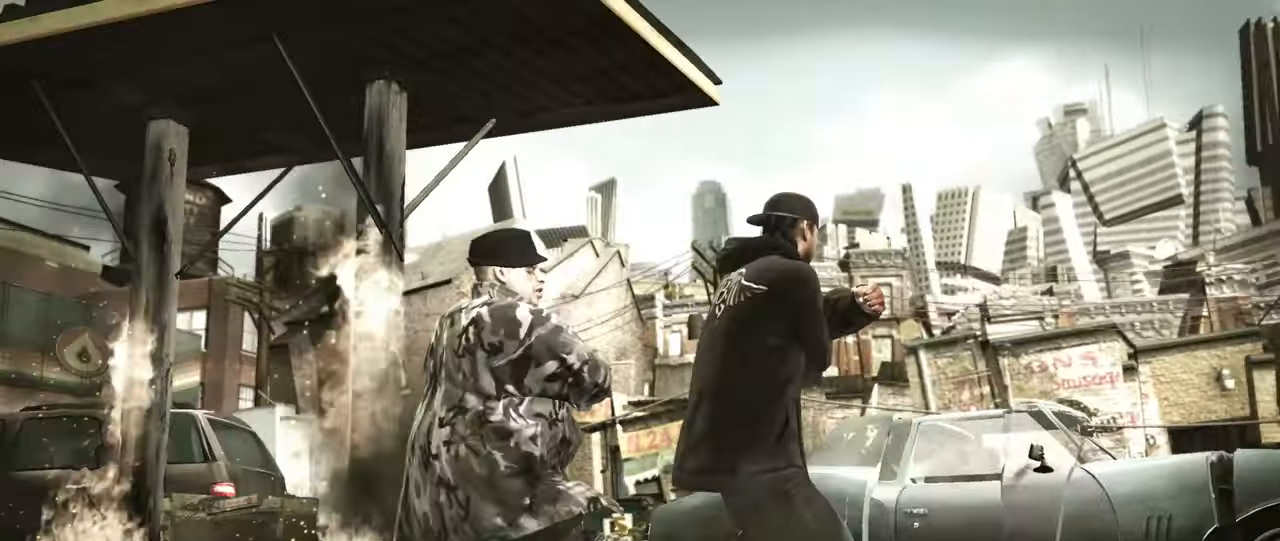
{"buttons": [], "left_stick": "up-left", "right_stick": "center", "events": [[50, "R1", "up"]]}
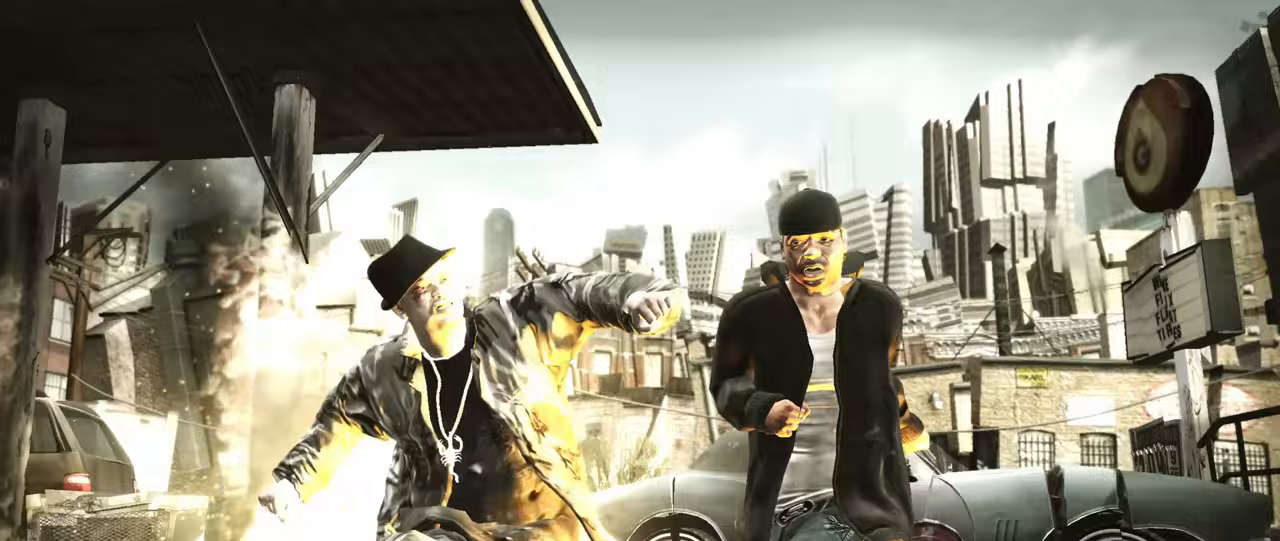
{"buttons": ["A"], "left_stick": "center", "right_stick": "center", "events": [[433, "left_stick", "center"], [450, "A", "down"]]}
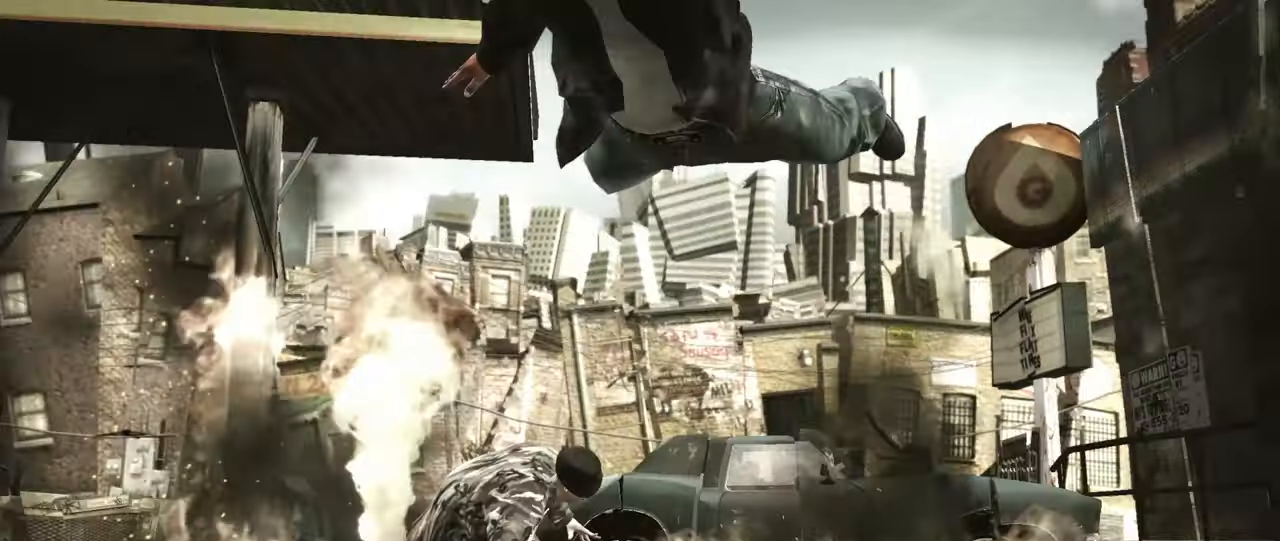
{"buttons": [], "left_stick": "center", "right_stick": "right", "events": [[17, "A", "up"], [33, "left_stick", "up-left"], [133, "left_stick", "center"], [267, "left_stick", "left"], [267, "right_stick", "right"], [333, "right_stick", "down"], [383, "left_stick", "center"], [383, "right_stick", "left"], [433, "right_stick", "up"], [483, "right_stick", "right"]]}
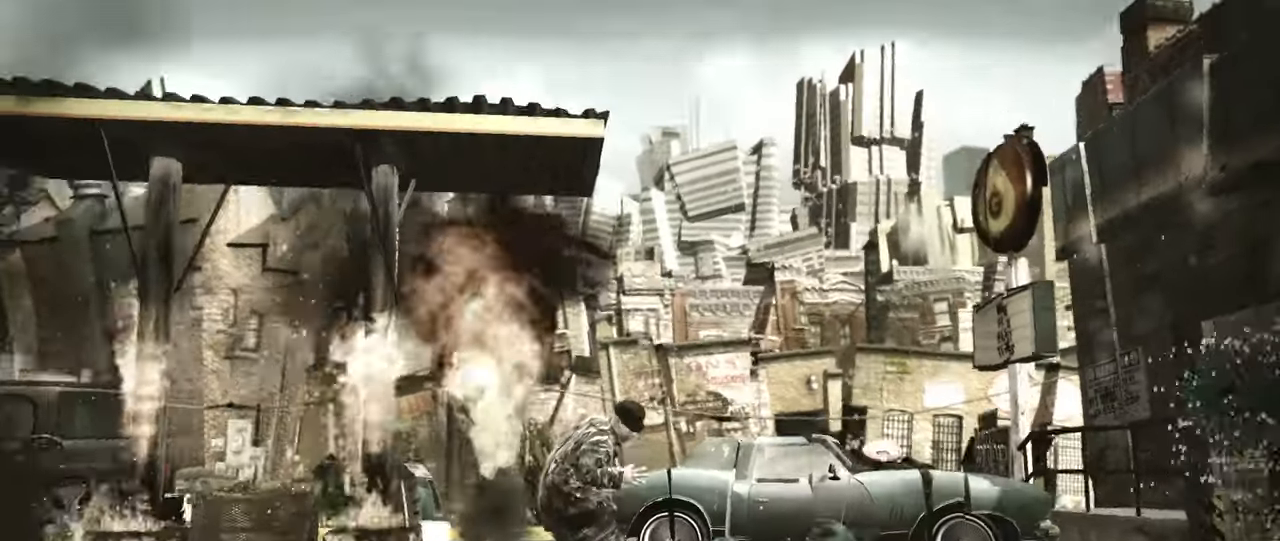
{"buttons": [], "left_stick": "left", "right_stick": "left", "events": [[50, "right_stick", "down"], [100, "right_stick", "left"], [150, "right_stick", "up"], [200, "right_stick", "right"], [250, "right_stick", "down"], [350, "right_stick", "up"], [383, "left_stick", "left"], [400, "right_stick", "right"], [500, "right_stick", "left"]]}
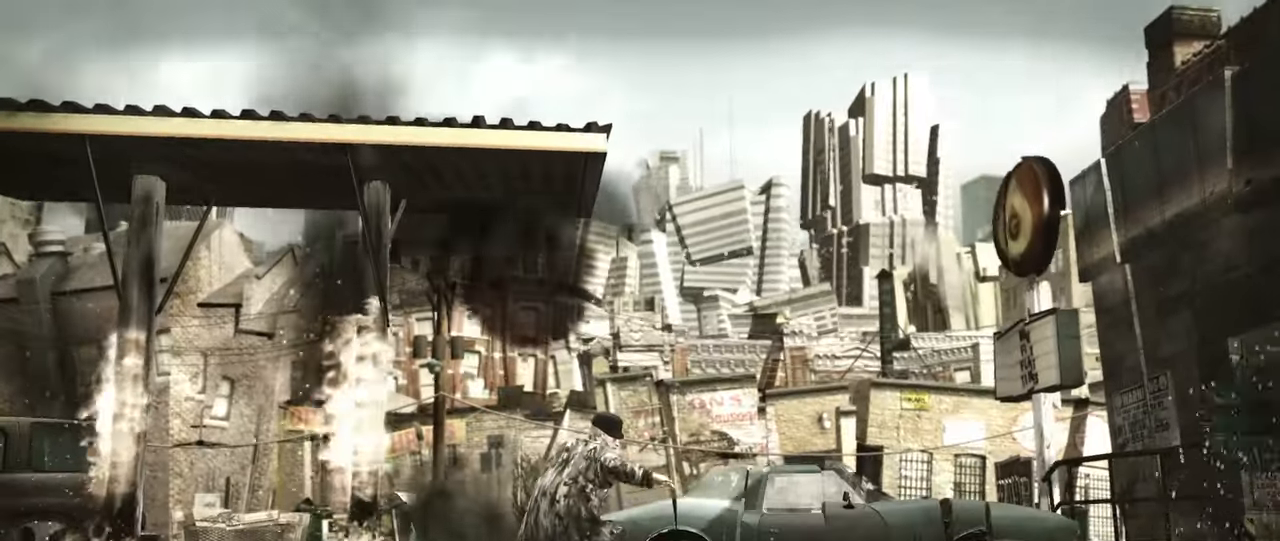
{"buttons": [], "left_stick": "up", "right_stick": "down-right", "events": [[17, "left_stick", "center"], [50, "right_stick", "up"], [100, "right_stick", "right"], [150, "right_stick", "down"], [200, "right_stick", "left"], [283, "left_stick", "up"], [283, "right_stick", "right"], [383, "right_stick", "left"], [483, "right_stick", "down-right"]]}
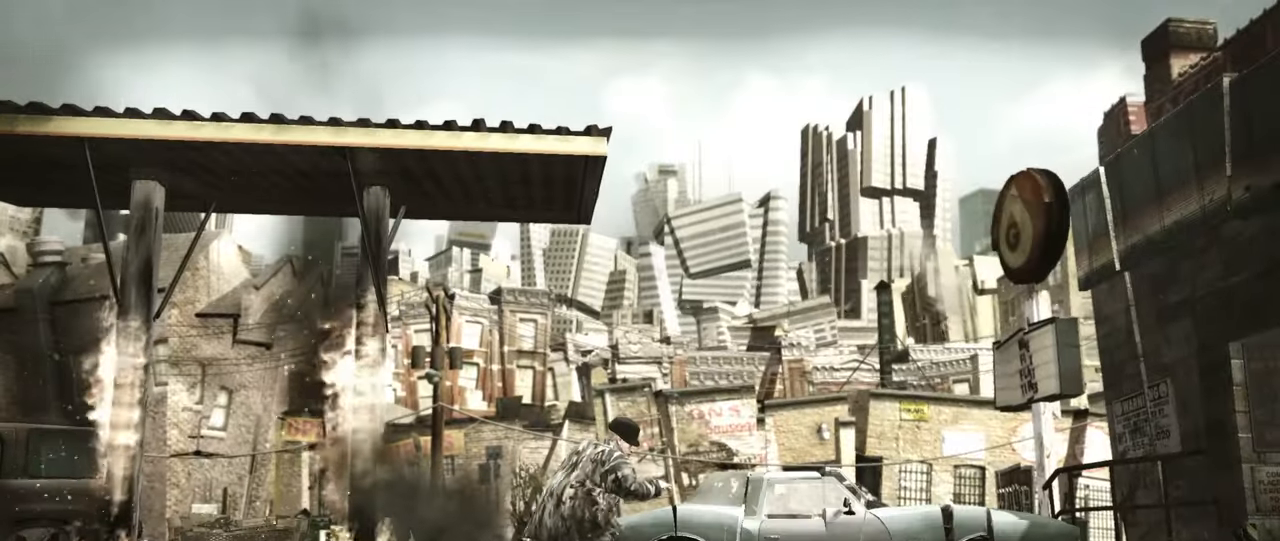
{"buttons": ["L2"], "left_stick": "up", "right_stick": "left", "events": [[17, "right_stick", "down"], [33, "L2", "down"], [67, "left_stick", "up-right"], [67, "right_stick", "up-left"], [117, "right_stick", "up-right"], [167, "right_stick", "down"], [267, "left_stick", "up"], [283, "right_stick", "right"], [450, "right_stick", "down"], [500, "right_stick", "left"]]}
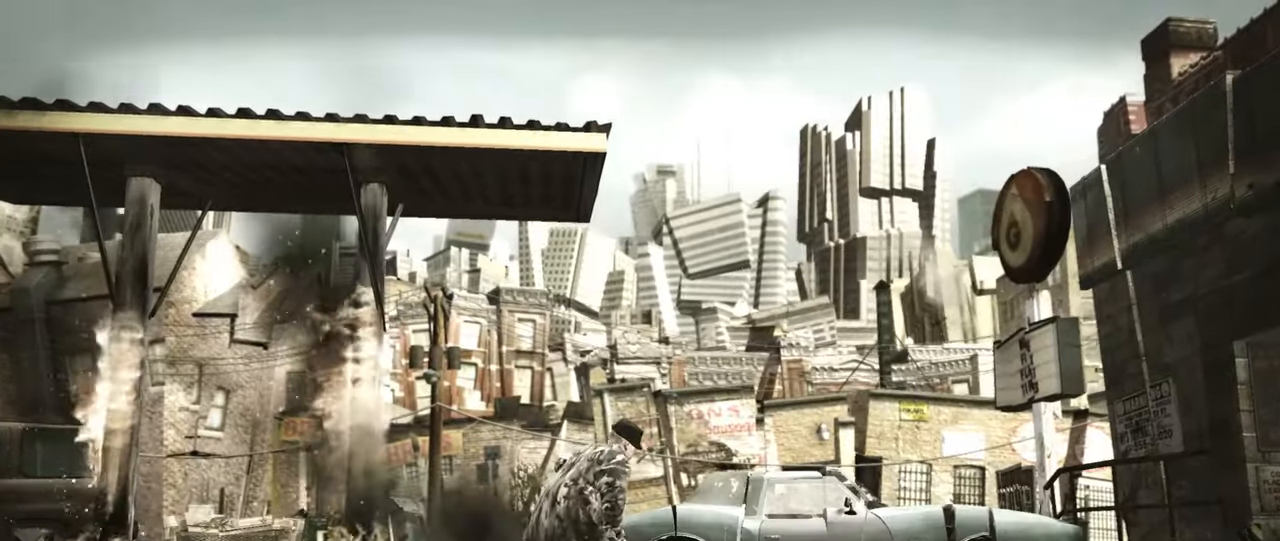
{"buttons": [], "left_stick": "up", "right_stick": "center", "events": [[33, "right_stick", "down"], [67, "L2", "up"], [67, "right_stick", "center"]]}
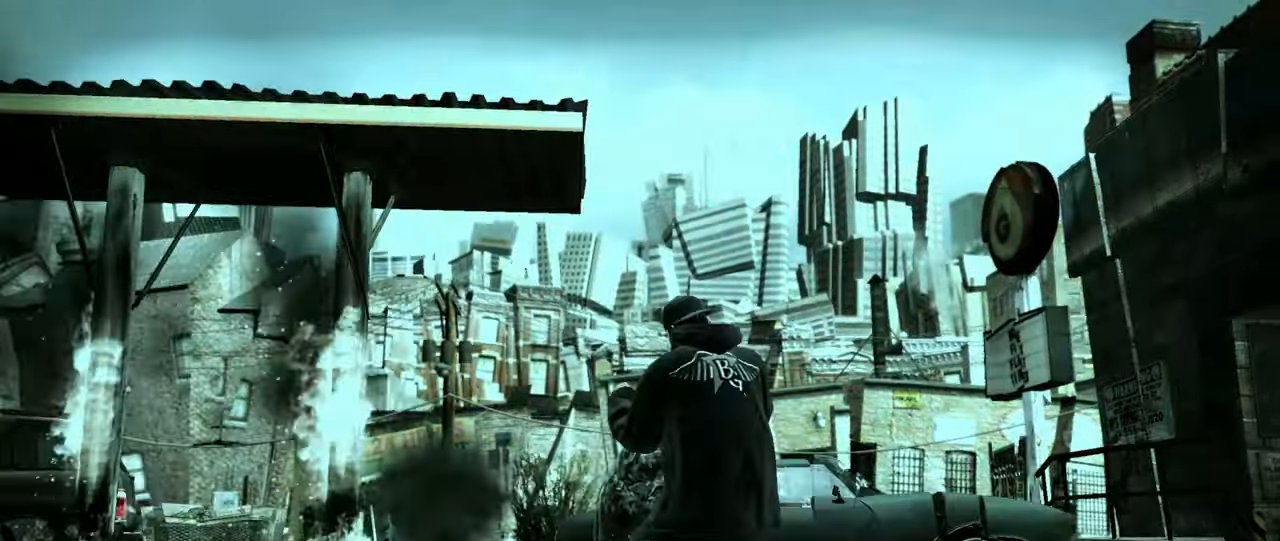
{"buttons": [], "left_stick": "center", "right_stick": "center", "events": [[183, "right_stick", "up"], [267, "right_stick", "center"], [450, "left_stick", "center"]]}
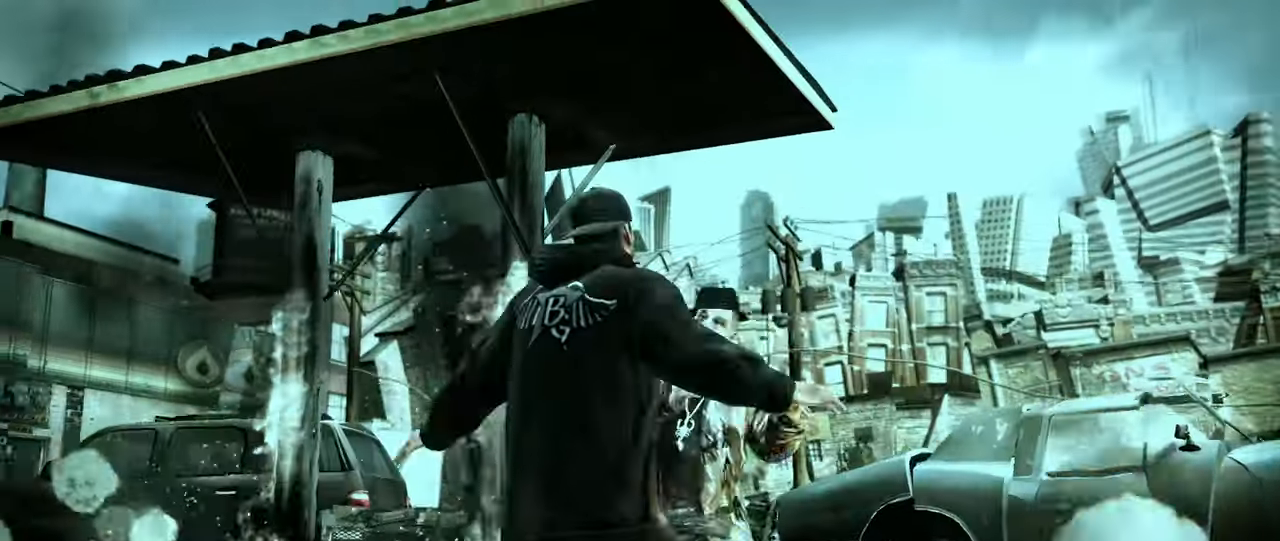
{"buttons": ["A"], "left_stick": "center", "right_stick": "center", "events": [[33, "left_stick", "up"], [167, "left_stick", "center"], [267, "A", "down"], [300, "A", "up"], [383, "A", "down"], [433, "A", "up"], [500, "A", "down"]]}
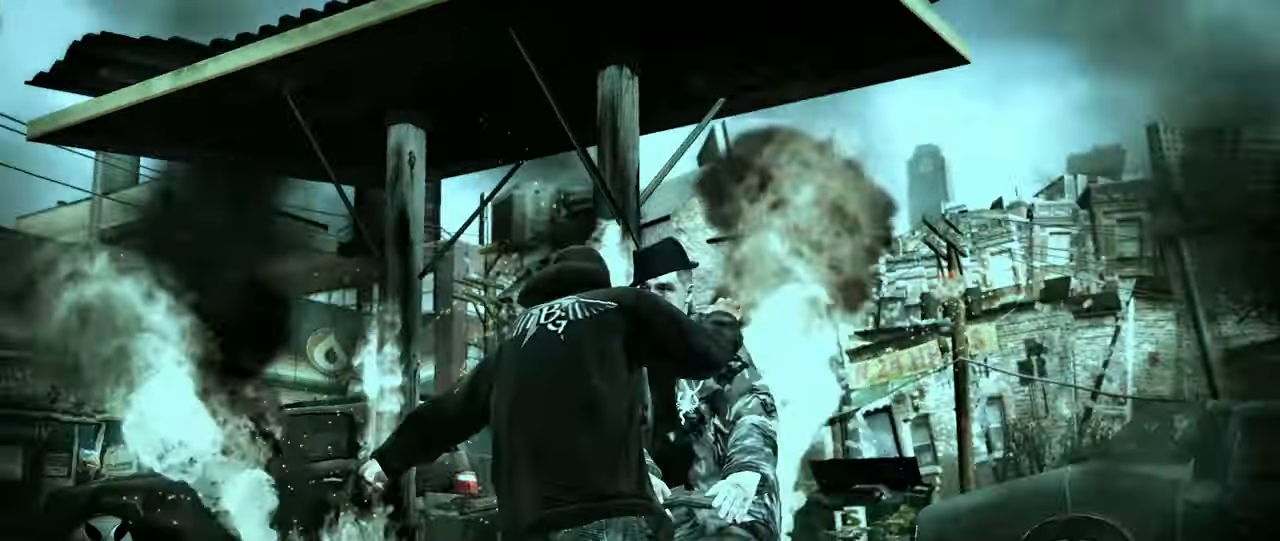
{"buttons": ["B"], "left_stick": "center", "right_stick": "center", "events": [[33, "A", "up"], [100, "B", "down"], [150, "B", "up"], [217, "B", "down"], [283, "B", "up"], [350, "B", "down"], [400, "left_stick", "up-left"], [417, "B", "up"], [467, "B", "down"], [483, "left_stick", "center"]]}
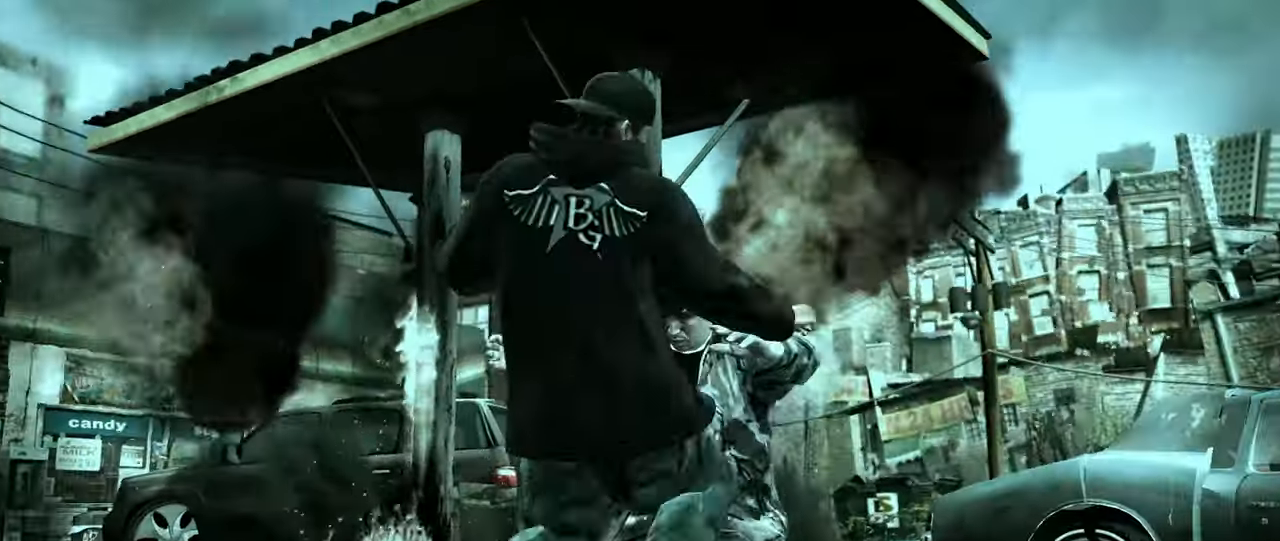
{"buttons": [], "left_stick": "up", "right_stick": "down-left", "events": [[33, "B", "up"], [67, "left_stick", "up"], [133, "right_stick", "up"], [183, "right_stick", "center"], [300, "right_stick", "down-left"], [383, "right_stick", "center"], [450, "right_stick", "down-left"]]}
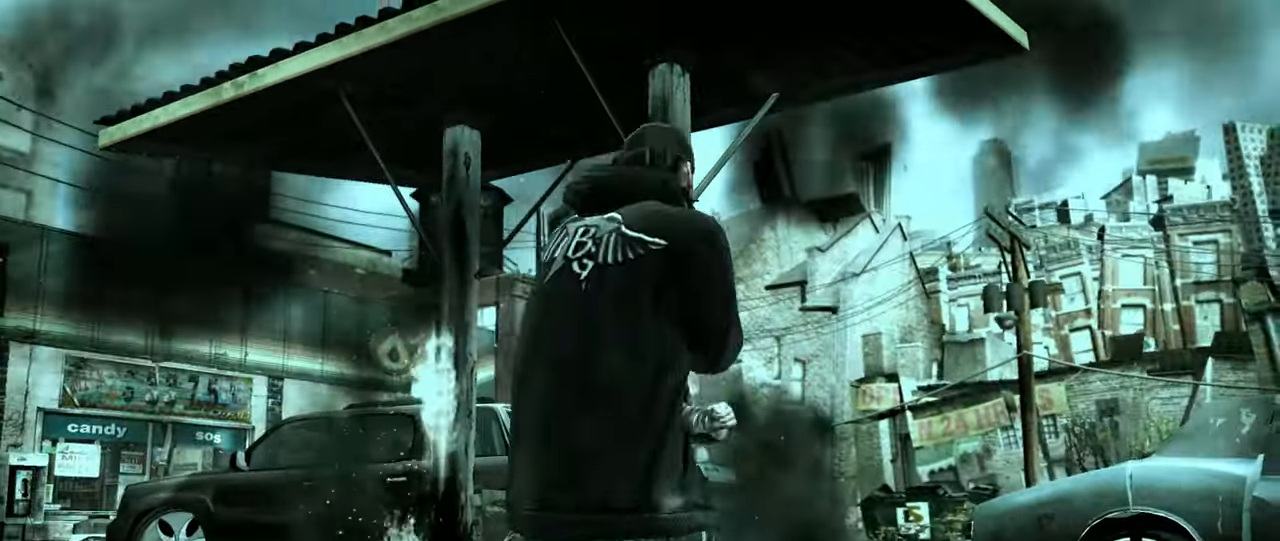
{"buttons": ["L2"], "left_stick": "center", "right_stick": "down", "events": [[33, "right_stick", "center"], [167, "left_stick", "center"], [367, "L2", "down"], [417, "right_stick", "up-right"], [500, "right_stick", "down"]]}
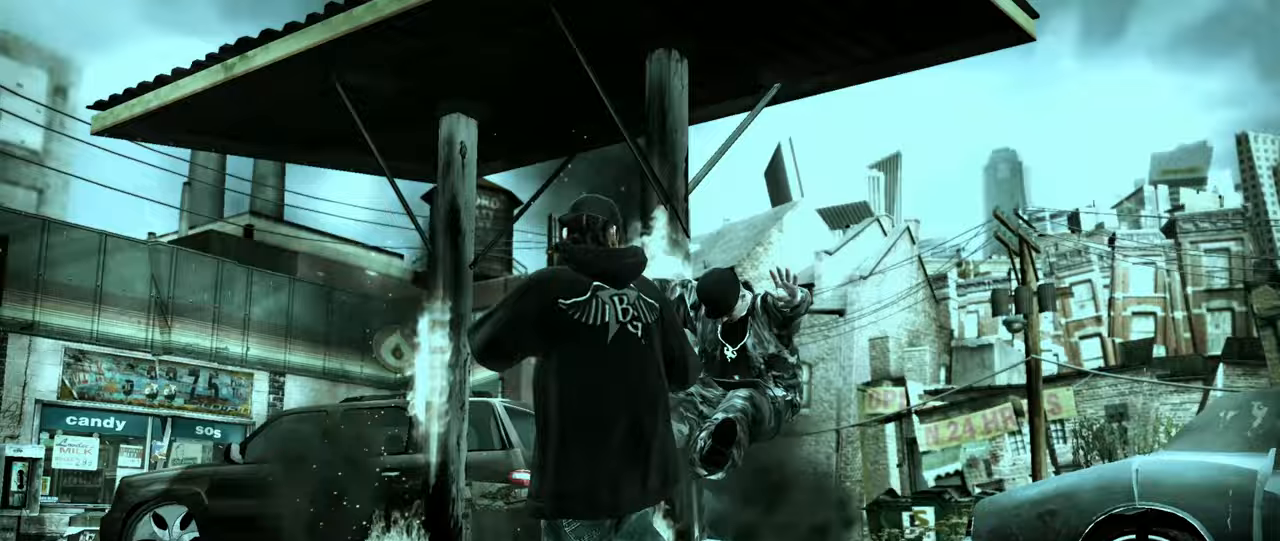
{"buttons": ["L2"], "left_stick": "center", "right_stick": "up-right", "events": [[17, "right_stick", "down-left"], [67, "right_stick", "up-left"], [117, "right_stick", "up-right"], [200, "right_stick", "down-left"], [250, "right_stick", "up-left"], [350, "right_stick", "down-right"], [450, "right_stick", "up-left"], [500, "right_stick", "up-right"]]}
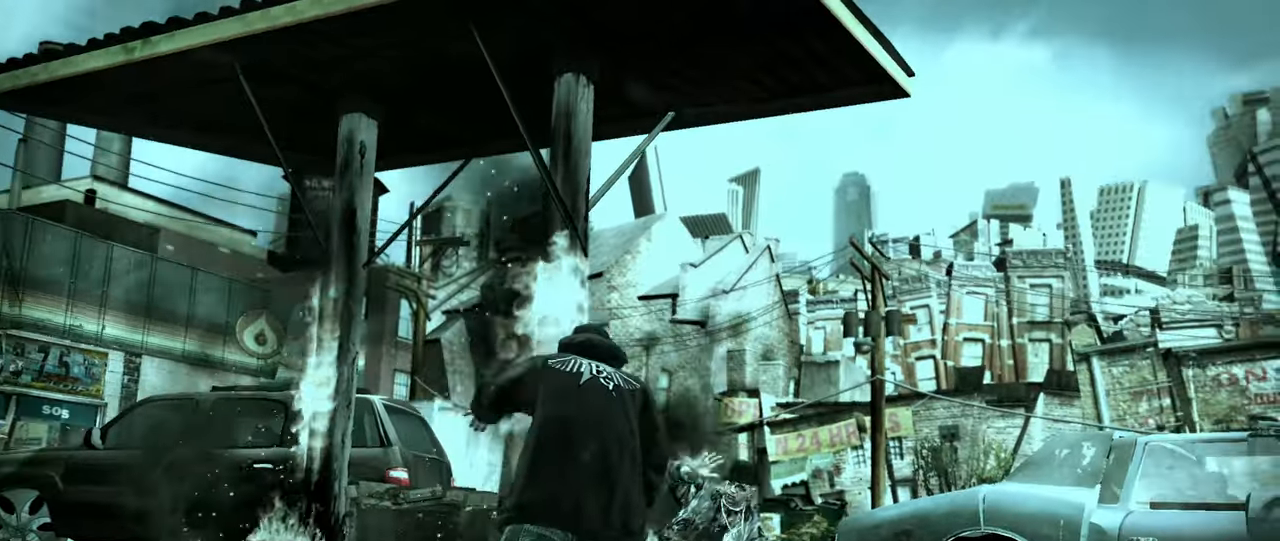
{"buttons": [], "left_stick": "left", "right_stick": "center", "events": [[33, "right_stick", "down-right"], [100, "right_stick", "down-left"], [150, "right_stick", "up-left"], [200, "right_stick", "up-right"], [250, "right_stick", "down-right"], [300, "right_stick", "down-left"], [350, "right_stick", "up-left"], [400, "L2", "up"], [400, "right_stick", "center"], [467, "left_stick", "left"]]}
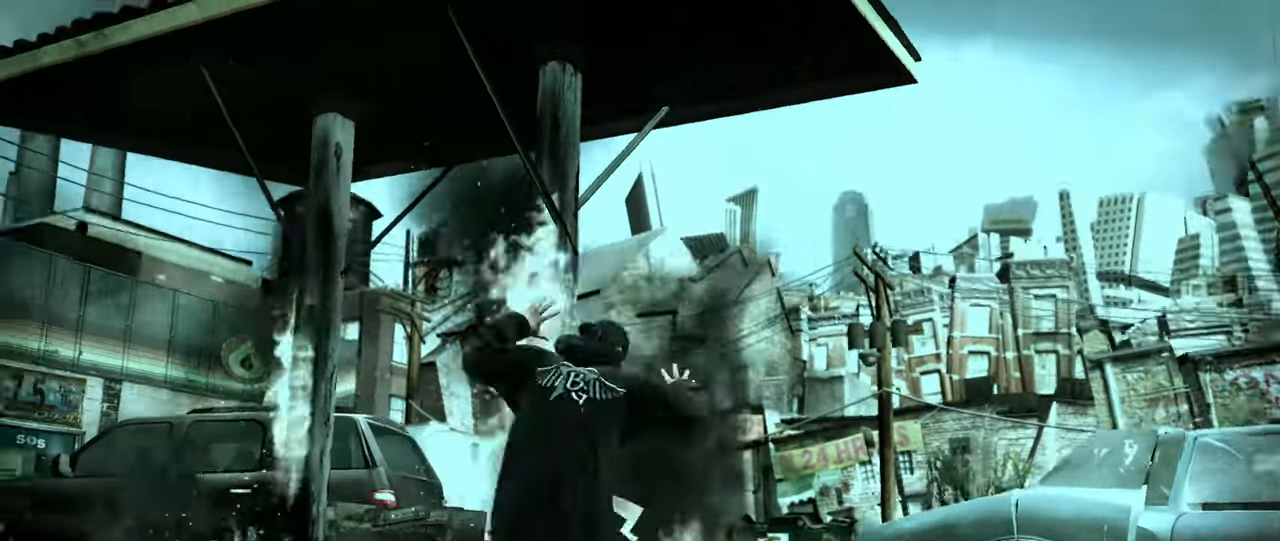
{"buttons": [], "left_stick": "center", "right_stick": "center", "events": [[83, "left_stick", "center"], [150, "left_stick", "left"], [250, "left_stick", "center"], [317, "left_stick", "left"], [400, "left_stick", "center"]]}
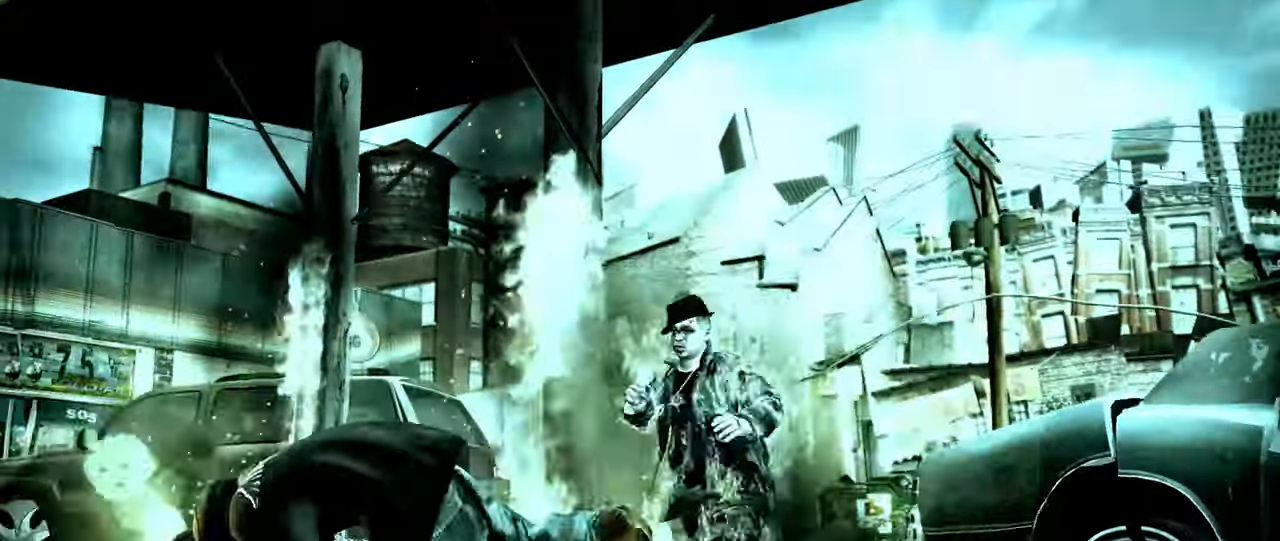
{"buttons": [], "left_stick": "down", "right_stick": "center", "events": [[100, "left_stick", "up-left"], [167, "left_stick", "center"], [283, "left_stick", "down"]]}
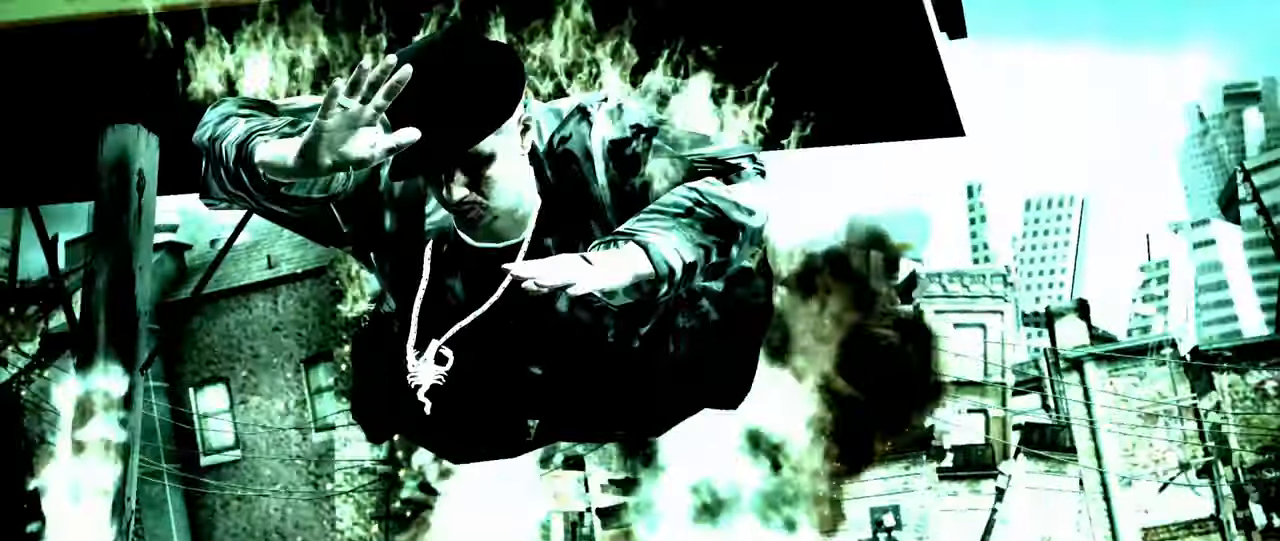
{"buttons": [], "left_stick": "down", "right_stick": "center", "events": []}
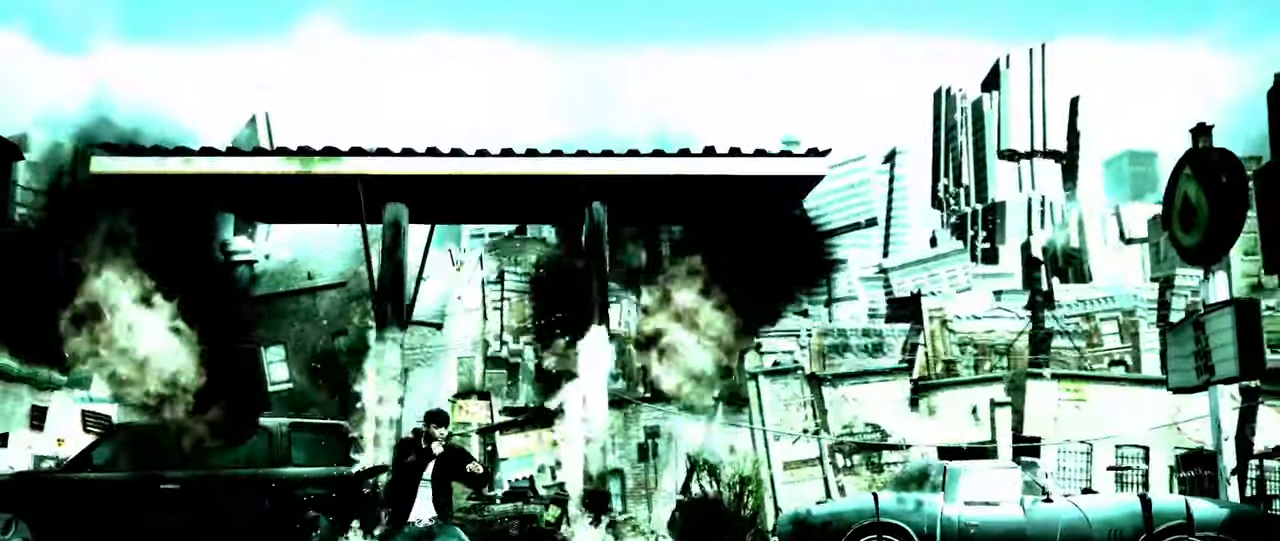
{"buttons": ["L2"], "left_stick": "up-left", "right_stick": "center", "events": [[67, "left_stick", "down-right"], [150, "L2", "down"], [217, "left_stick", "up-right"], [283, "left_stick", "up-left"], [350, "left_stick", "down"], [400, "left_stick", "right"], [483, "left_stick", "up-left"]]}
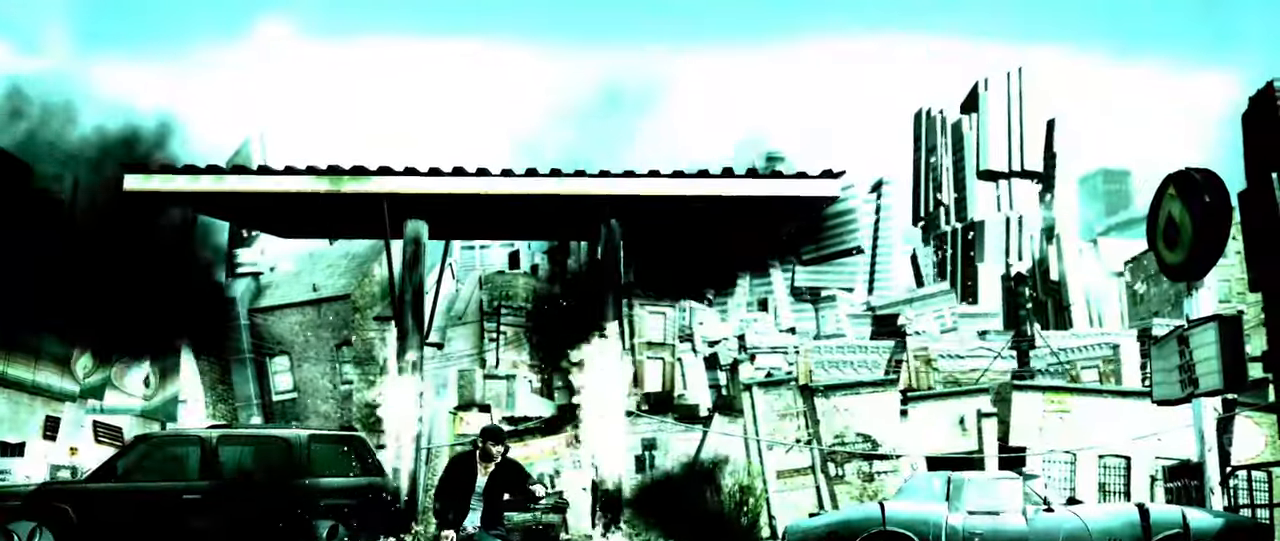
{"buttons": ["L2"], "left_stick": "up-left", "right_stick": "center", "events": [[33, "left_stick", "down-left"], [100, "left_stick", "down-right"], [167, "left_stick", "up-right"], [233, "left_stick", "up-left"], [317, "left_stick", "down-left"], [383, "left_stick", "down-right"], [433, "left_stick", "up-right"], [483, "left_stick", "up-left"]]}
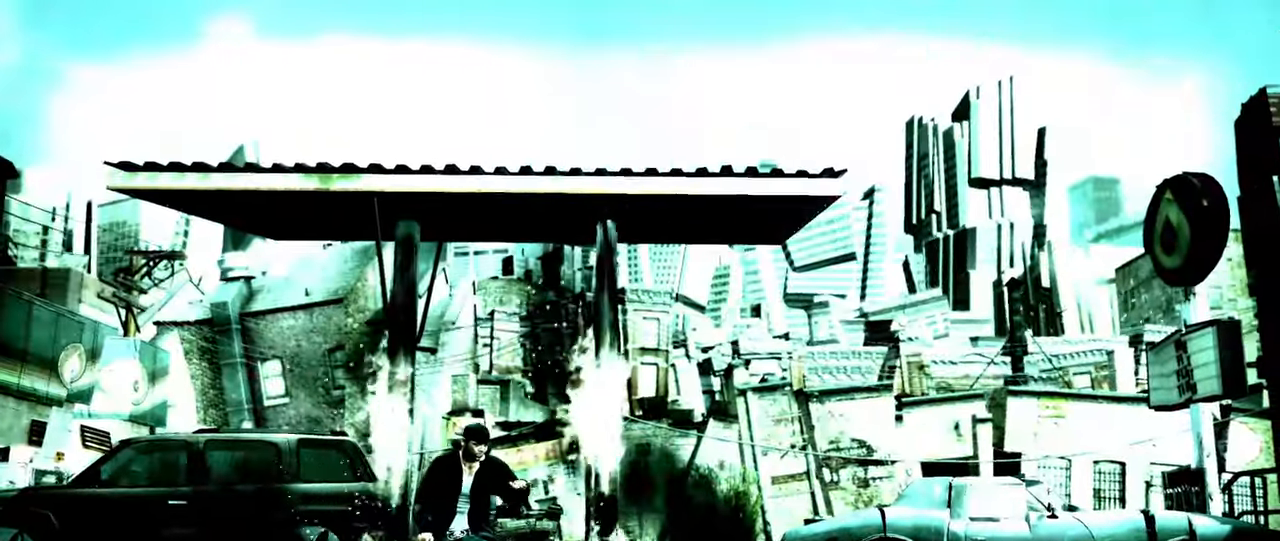
{"buttons": ["L2"], "left_stick": "center", "right_stick": "up-right", "events": [[50, "left_stick", "center"], [83, "right_stick", "up"], [167, "right_stick", "right"], [217, "right_stick", "down"], [283, "right_stick", "up-left"], [367, "right_stick", "down-right"], [417, "right_stick", "down-left"], [500, "right_stick", "up-right"]]}
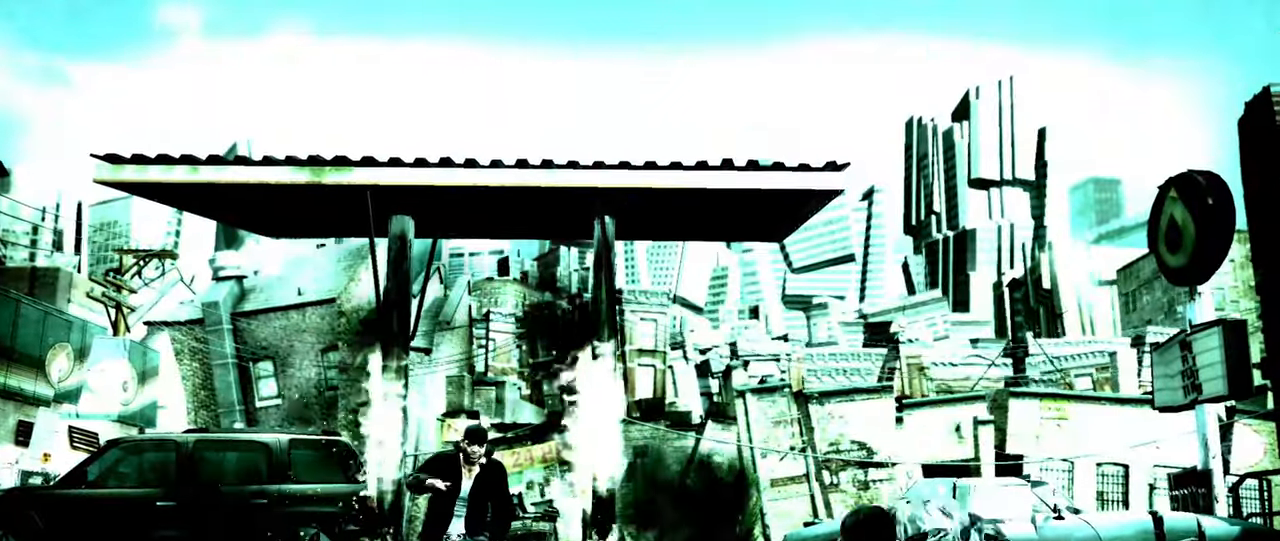
{"buttons": [], "left_stick": "right", "right_stick": "center", "events": [[83, "right_stick", "down-left"], [133, "right_stick", "up-left"], [217, "right_stick", "down"], [367, "L2", "up"], [383, "right_stick", "down-left"], [433, "right_stick", "center"], [450, "left_stick", "right"]]}